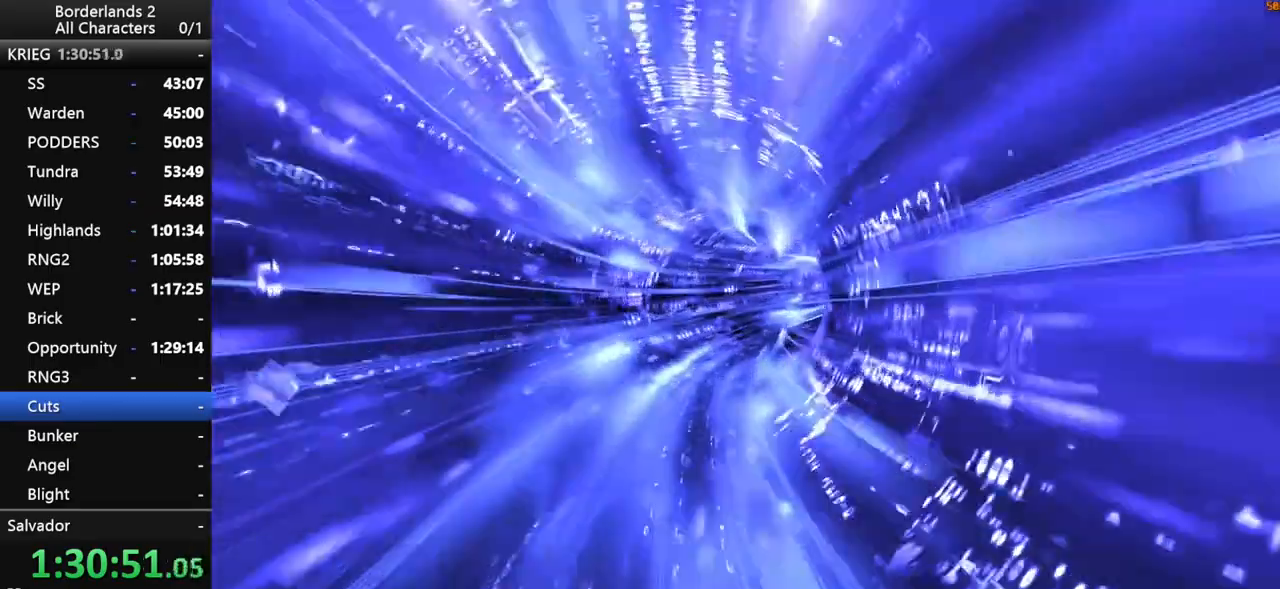
Gameplay with keyboard and mouse; each line is a JSON object with the keys and mouse buttons held at the frame after it. "events" lists presses ("down") and releases ("up") of "1", "2", "3", "4", "a", "b", "c", "ctrl", "d", "down", "e", "end", "escape", "f", "g", "left", "q", "r", "return", "right", "s", "shift", "space", "t", "up", "v", "w", "x", "y", "z", "mouse_left", "mouse_middle", "mouse_right", "mouse_wheel_up" and "mouse_wheel_down" between this image and that frame as [ms after this image, input, new state], when the widget could be followed in between. "mouse_left", "mouse_middle", "mouse_right", "mouse_wheel_up", "mouse_wheel_down" = the "left", "middle", "right", "wheel_up", "wheel_down" buttons of the "mouse" list. No other keys are recorded. "mouse_move" is the direction in which the mouse moves at that frame (one of eight, or "still"), when it could be read. Not read: other_keys tab.
{"keys": [], "mouse": [], "mouse_move": "still", "events": []}
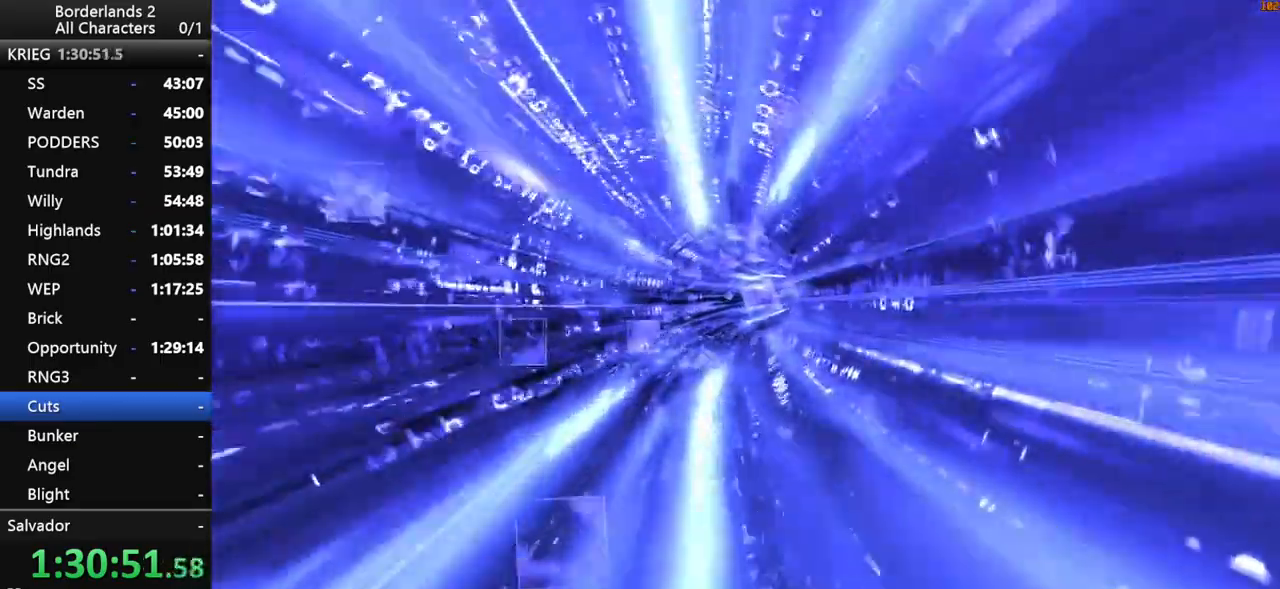
{"keys": [], "mouse": [], "mouse_move": "still", "events": []}
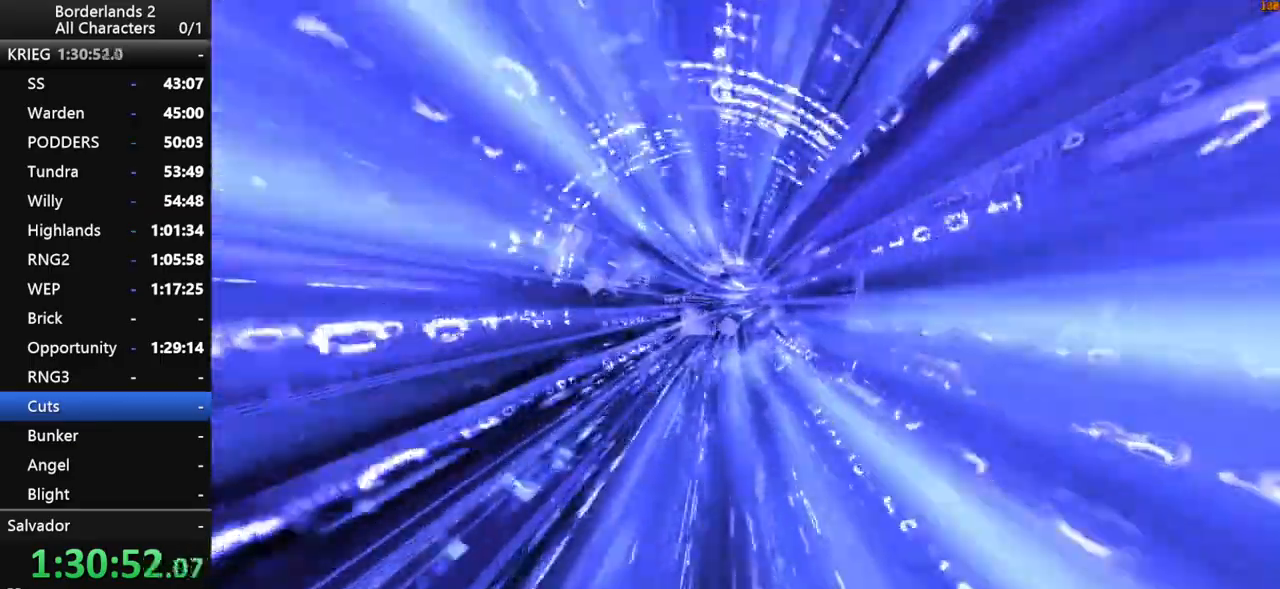
{"keys": [], "mouse": [], "mouse_move": "still", "events": []}
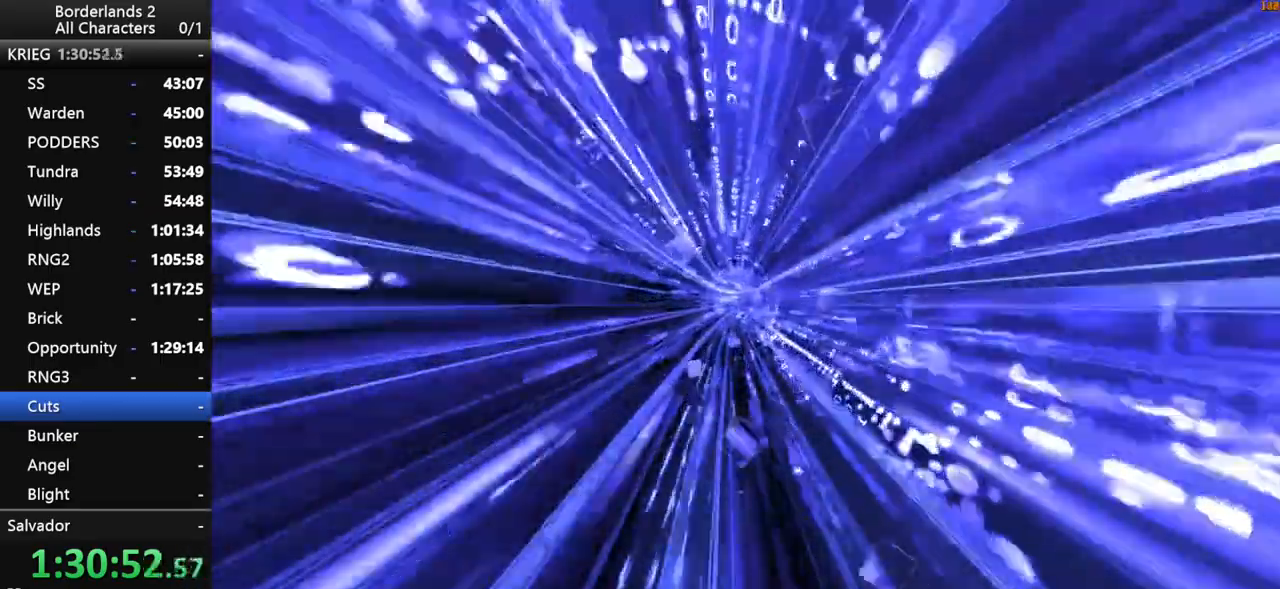
{"keys": [], "mouse": [], "mouse_move": "still", "events": []}
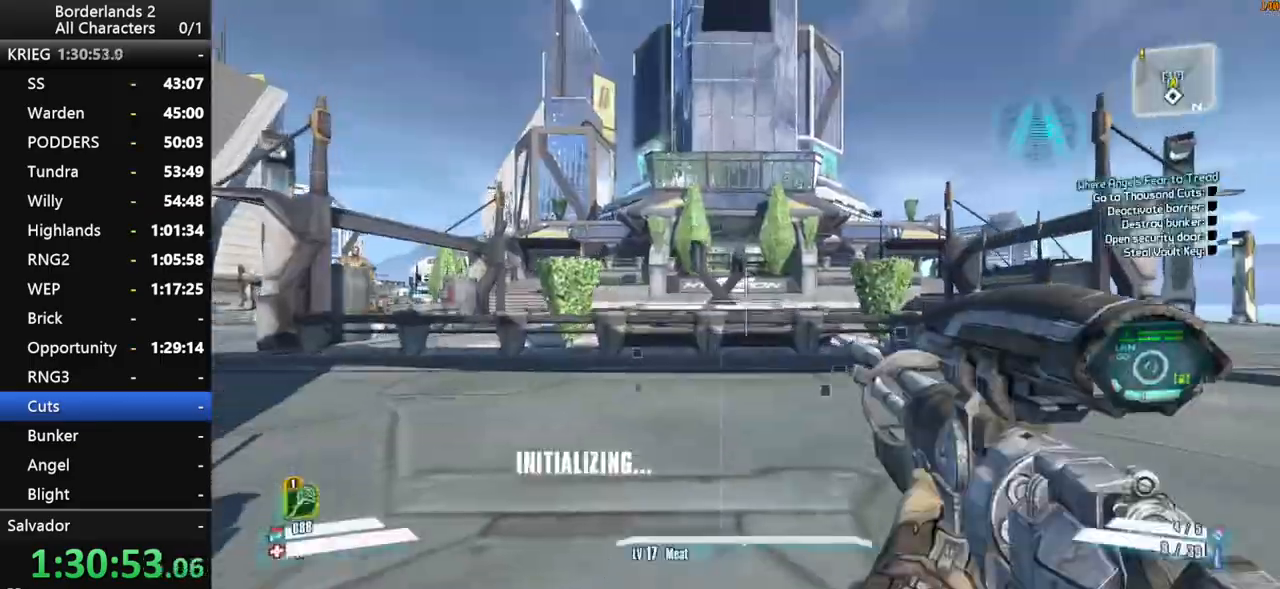
{"keys": ["shift", "w"], "mouse": [], "mouse_move": "still", "events": [[67, "w", "down"], [117, "shift", "down"], [300, "a", "down"], [434, "a", "up"]]}
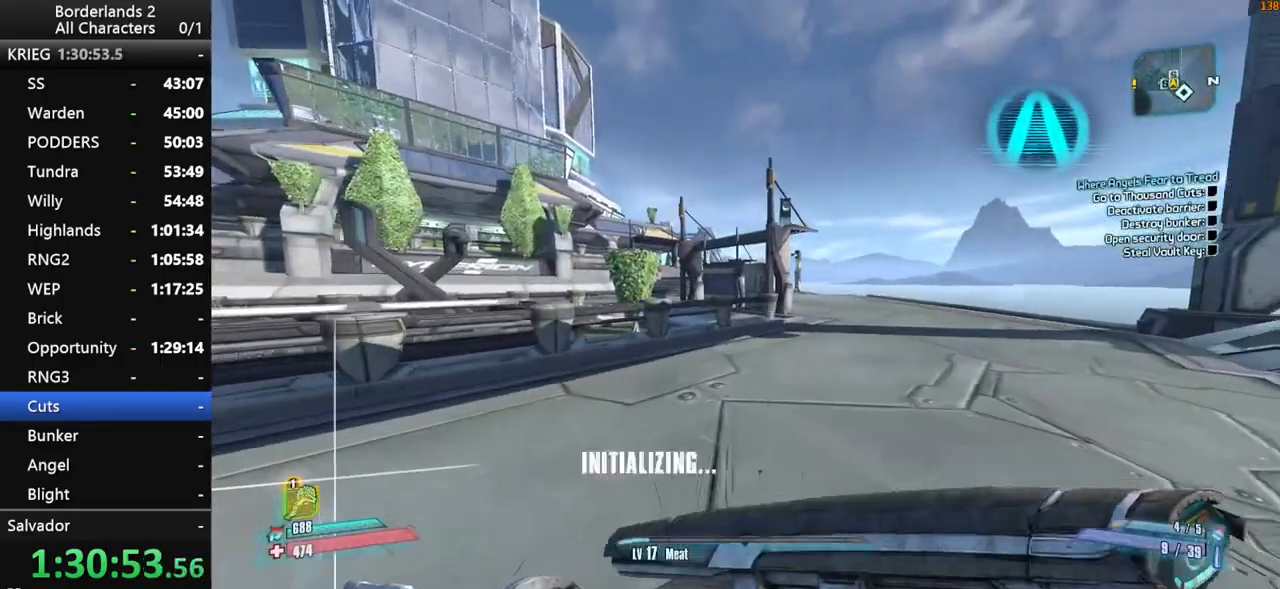
{"keys": ["shift", "space", "w"], "mouse": [], "mouse_move": "still", "events": [[500, "space", "down"]]}
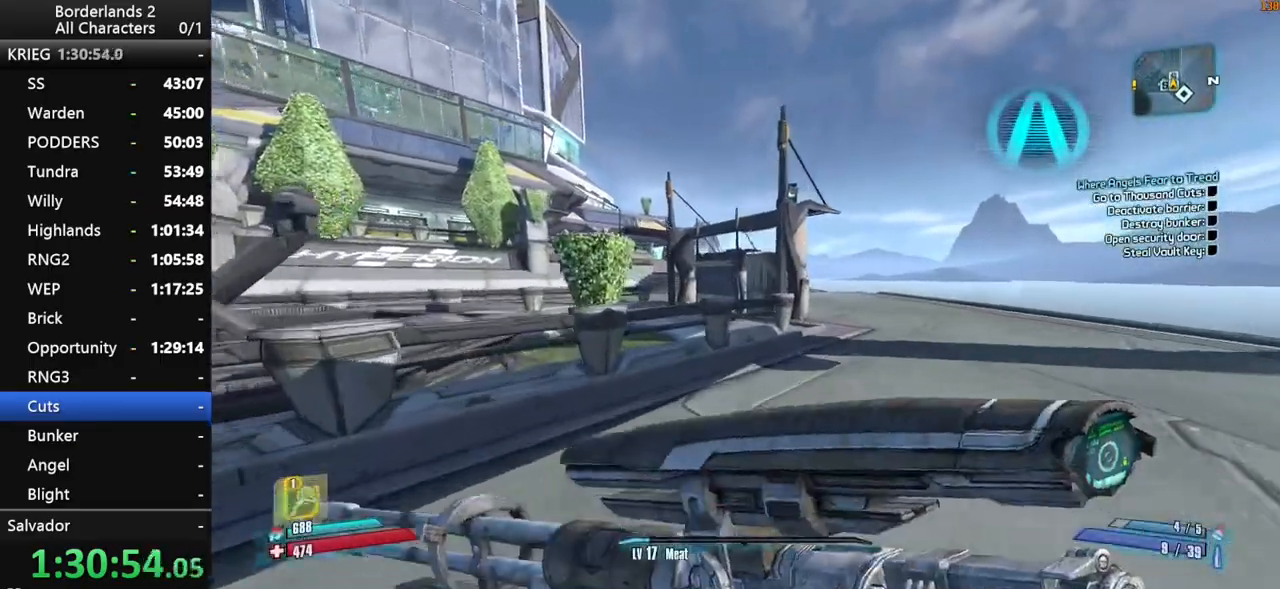
{"keys": ["d", "shift", "w"], "mouse": [], "mouse_move": "still", "events": [[184, "a", "down"], [334, "a", "up"], [417, "d", "down"], [417, "space", "up"]]}
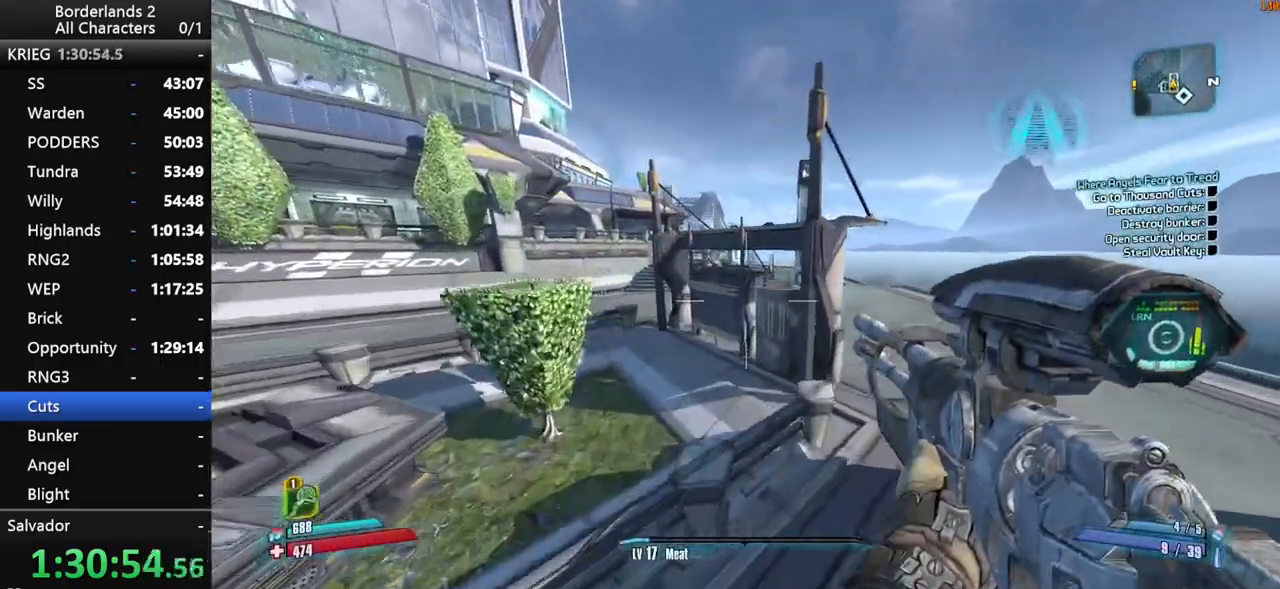
{"keys": ["d", "shift"], "mouse": [], "mouse_move": "still", "events": [[434, "w", "up"]]}
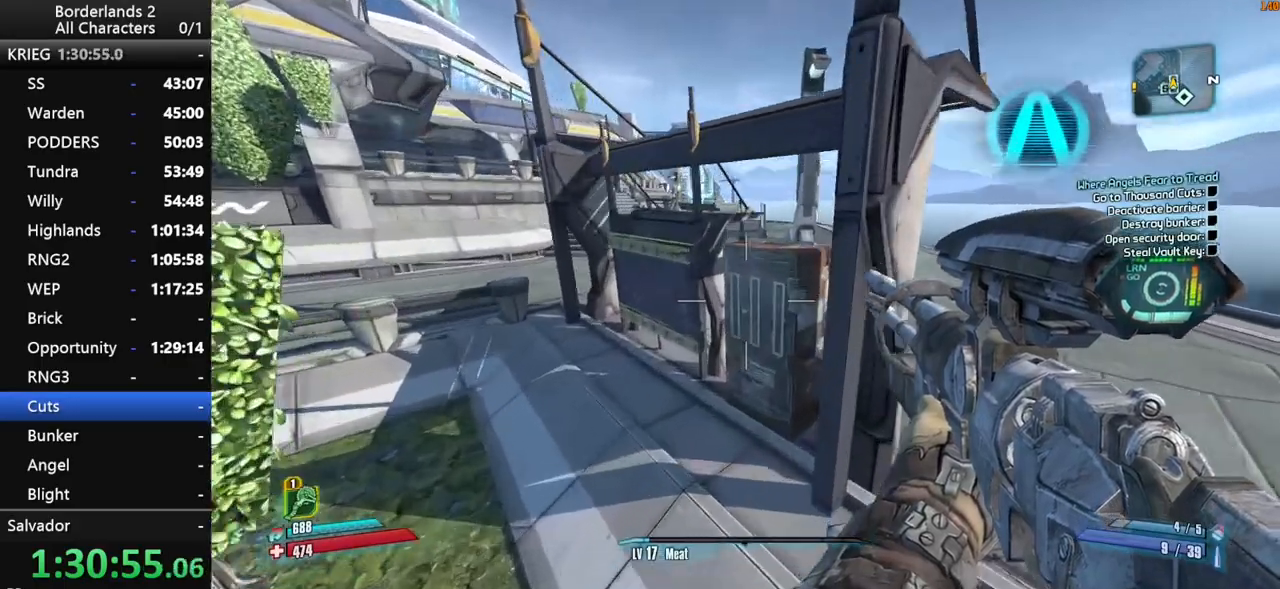
{"keys": [], "mouse": [], "mouse_move": "still", "events": [[134, "d", "up"], [134, "shift", "up"], [267, "e", "down"], [367, "e", "up"]]}
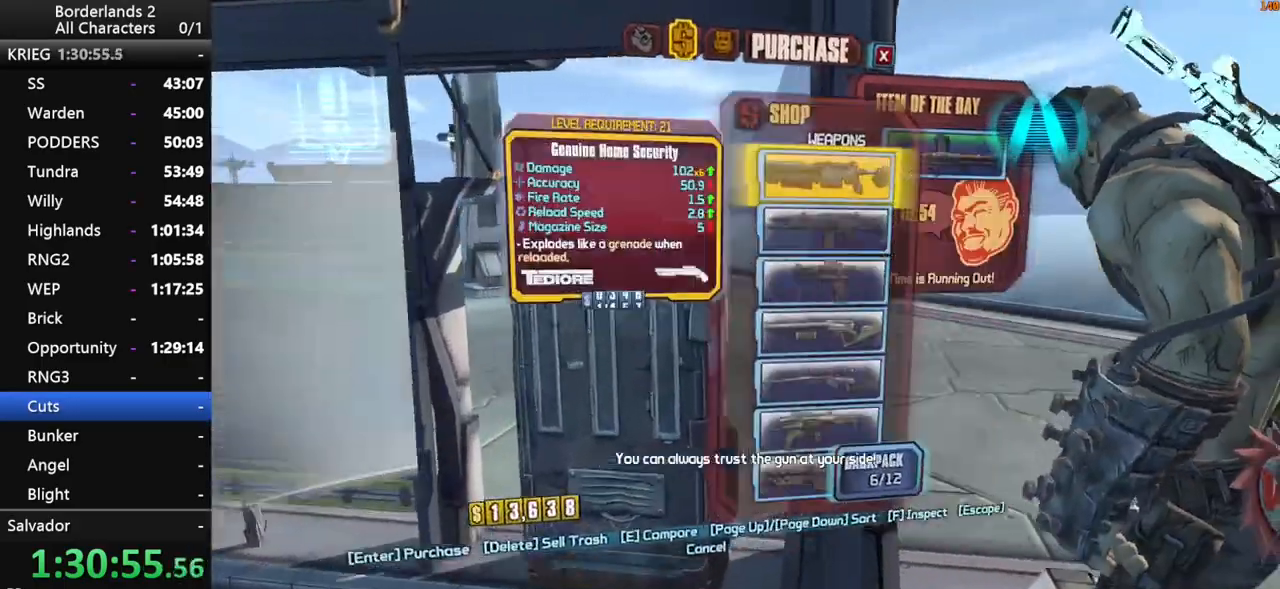
{"keys": [], "mouse": [], "mouse_move": "still", "events": []}
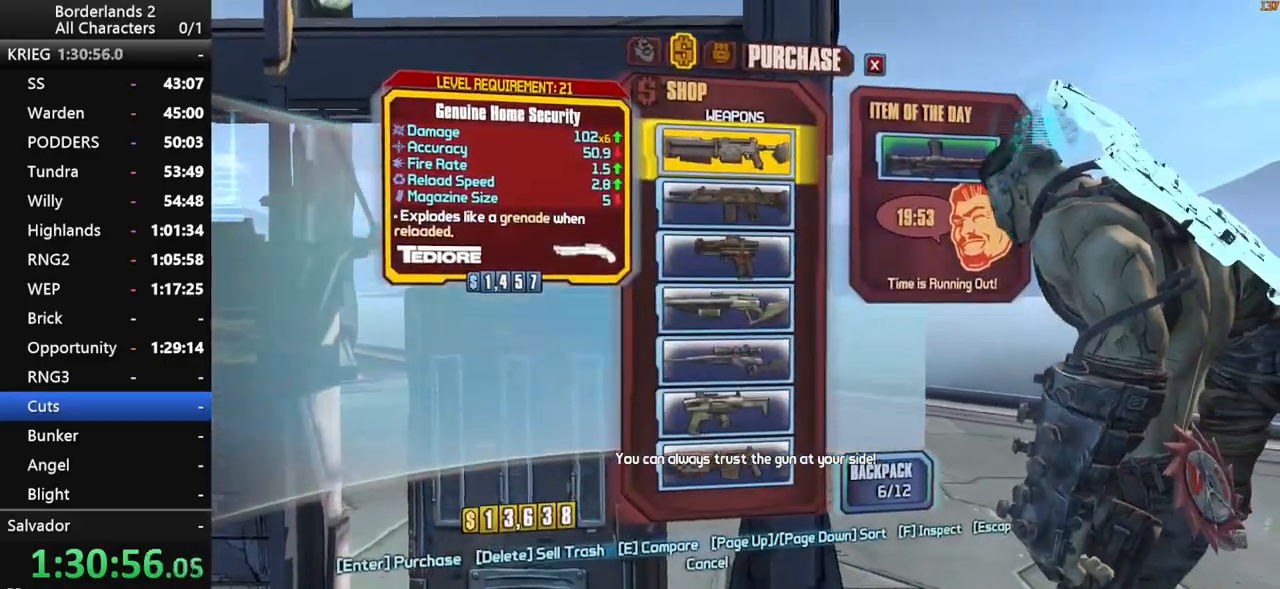
{"keys": [], "mouse": [], "mouse_move": "still", "events": [[250, "escape", "down"], [350, "escape", "up"]]}
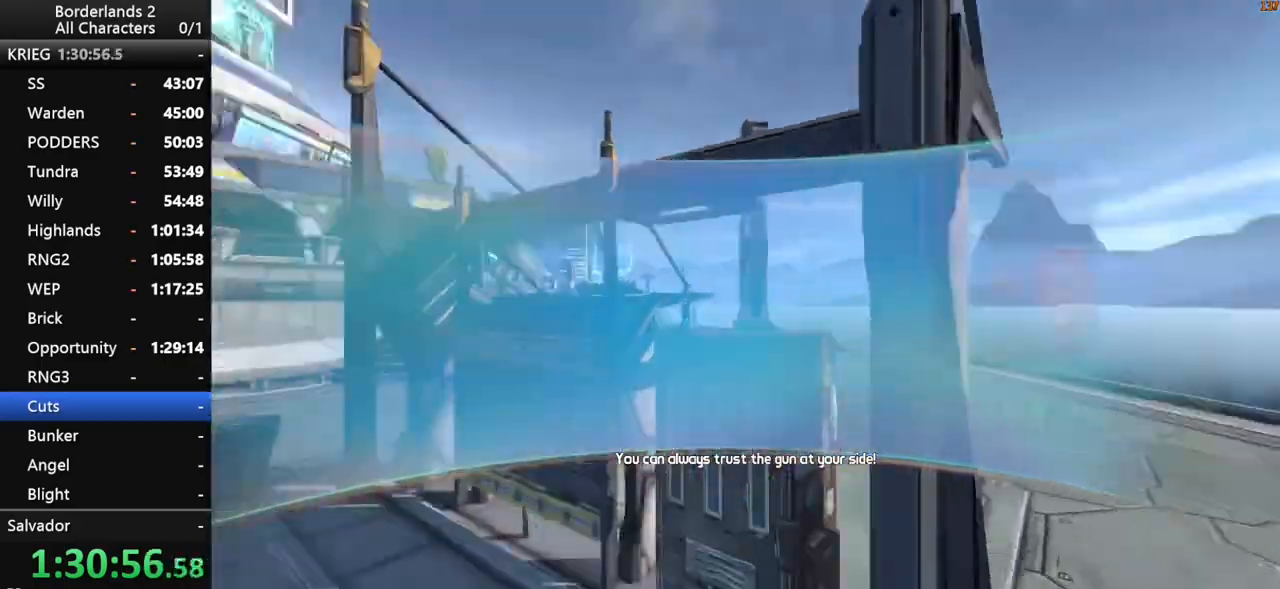
{"keys": [], "mouse": [], "mouse_move": "still", "events": [[134, "escape", "down"], [217, "escape", "up"], [217, "space", "down"], [267, "end", "down"], [317, "space", "up"], [367, "up", "down"], [400, "end", "up"], [400, "space", "down"], [400, "up", "up"], [450, "space", "up"]]}
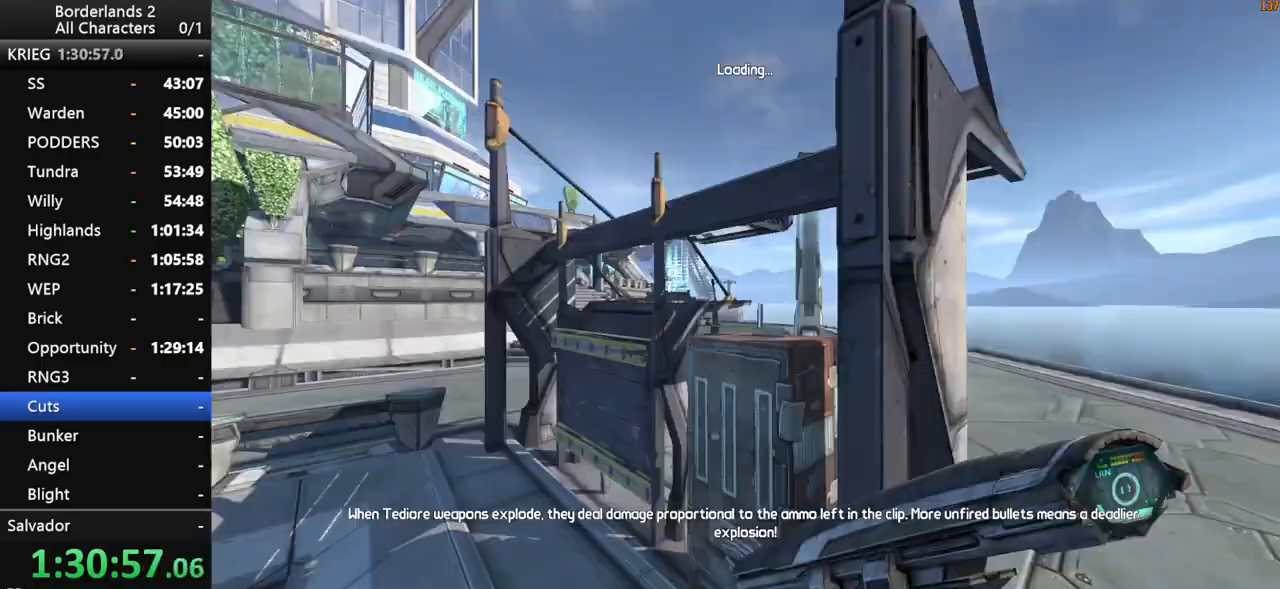
{"keys": [], "mouse": [], "mouse_move": "still", "events": []}
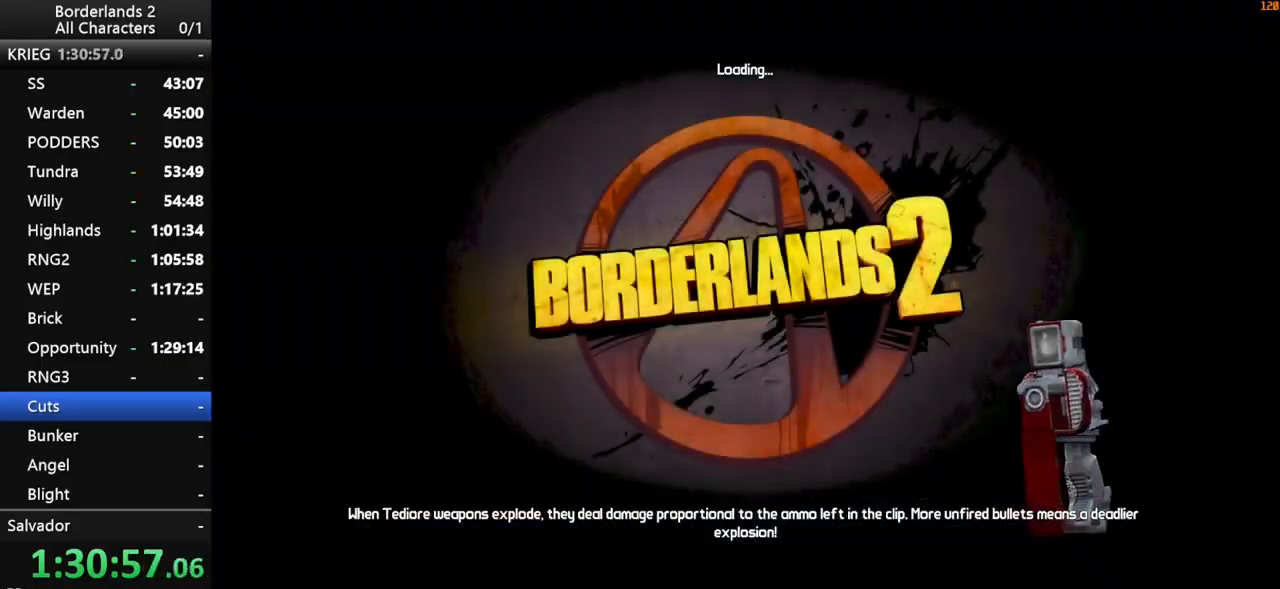
{"keys": [], "mouse": [], "mouse_move": "still", "events": []}
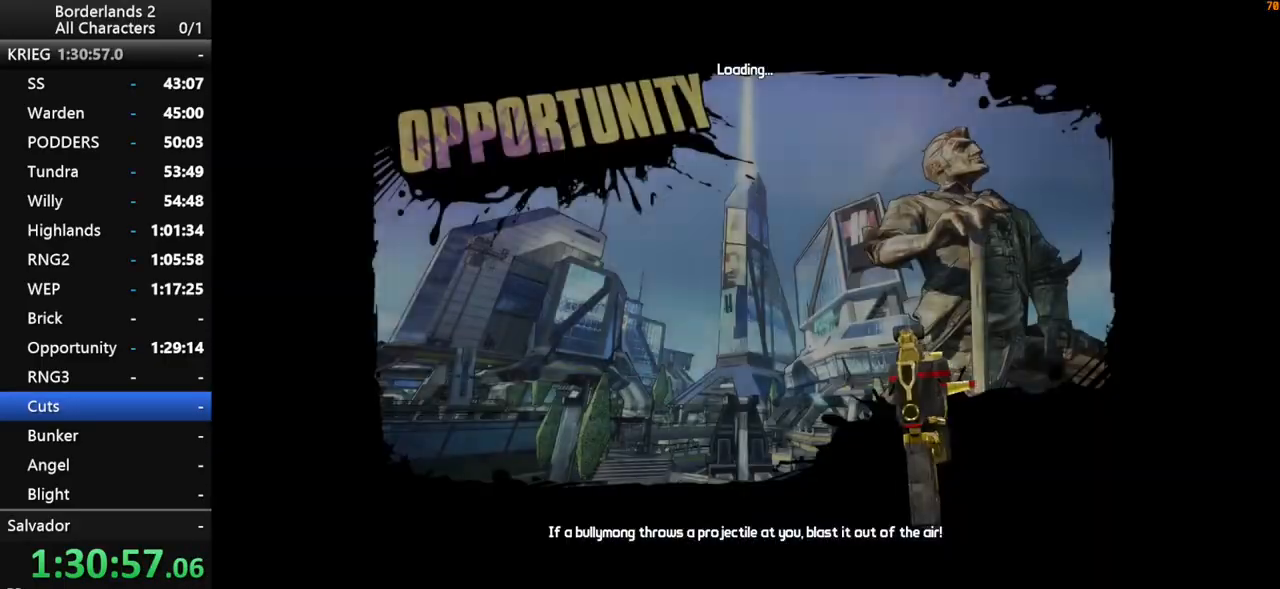
{"keys": [], "mouse": [], "mouse_move": "still", "events": []}
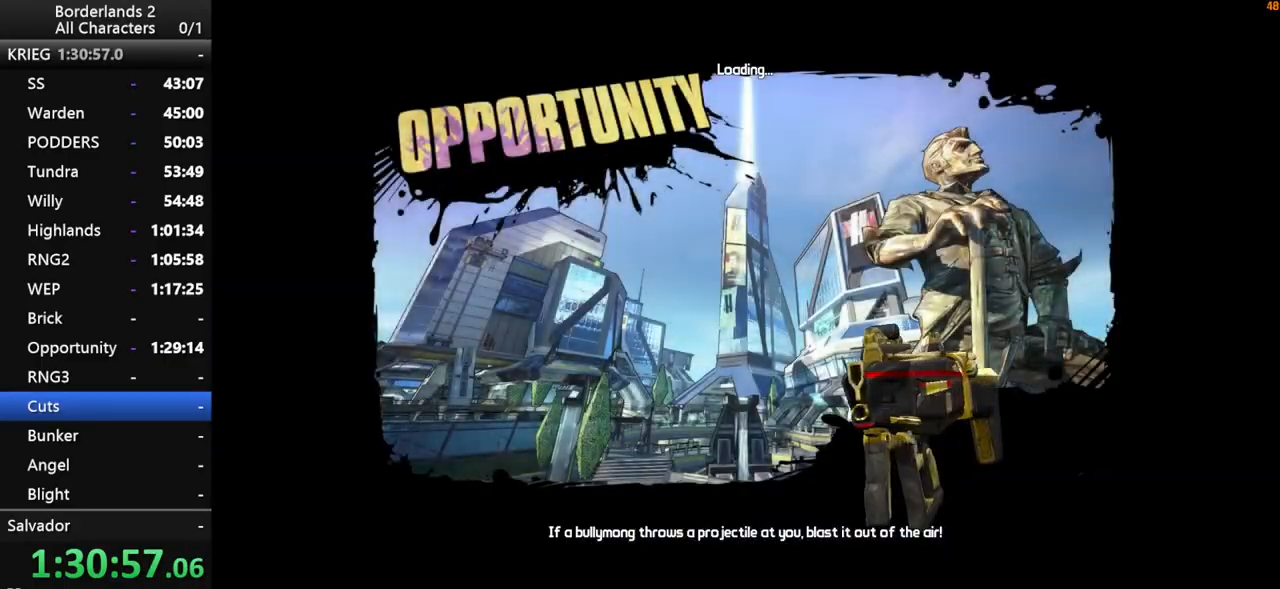
{"keys": [], "mouse": [], "mouse_move": "up-left", "events": []}
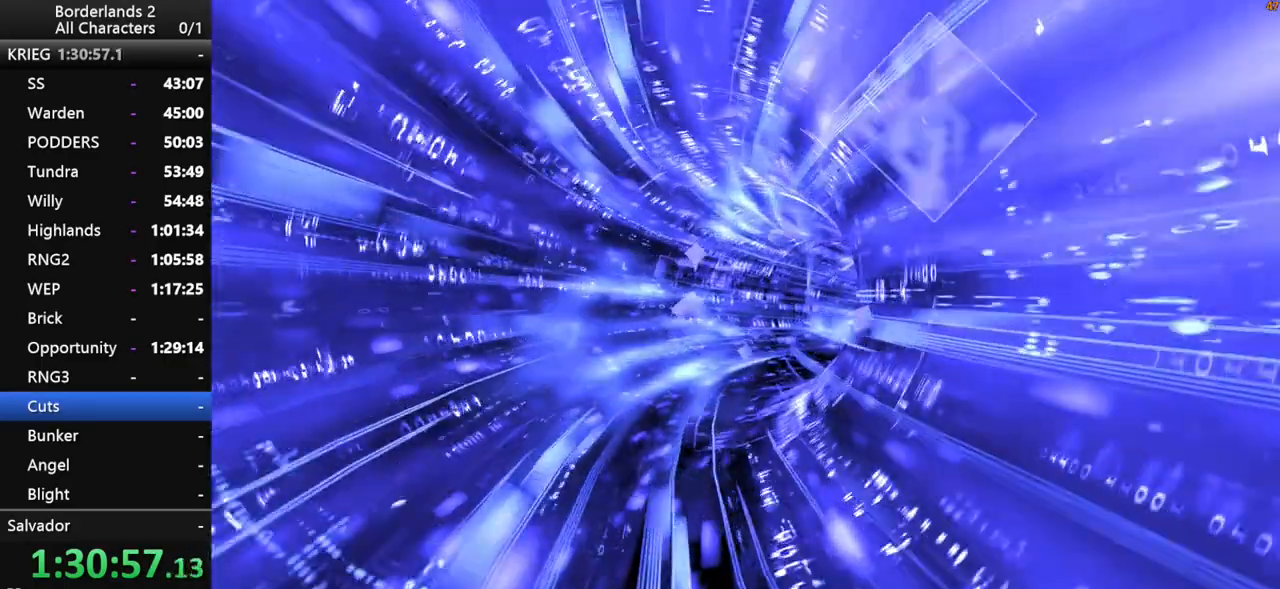
{"keys": [], "mouse": [], "mouse_move": "still", "events": []}
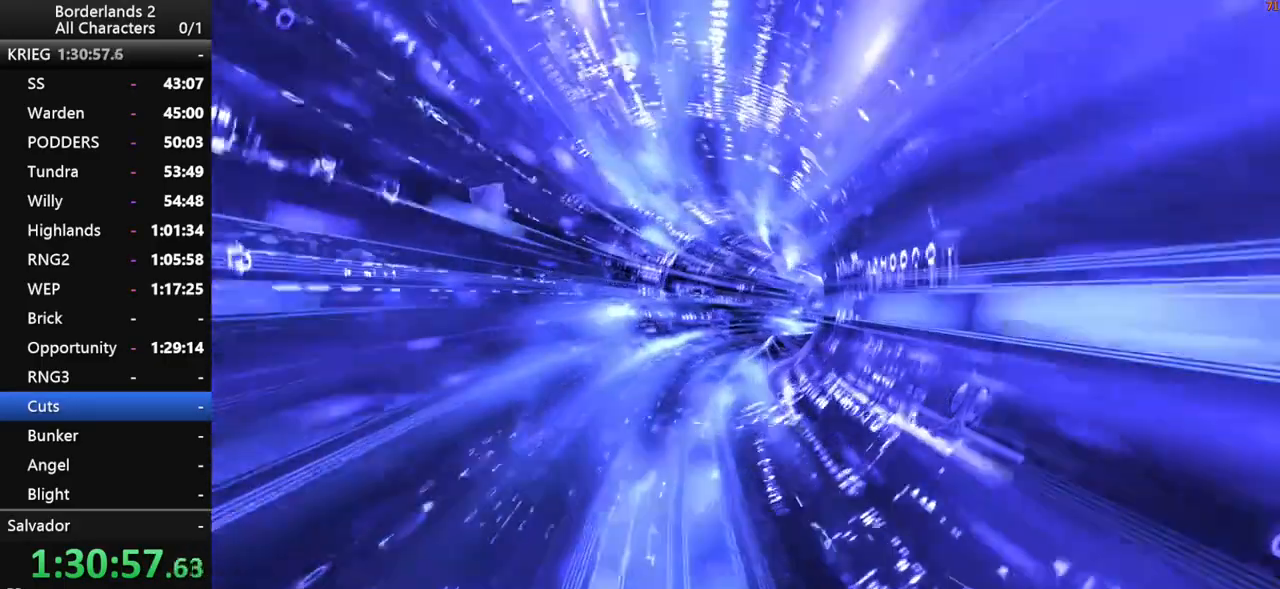
{"keys": [], "mouse": [], "mouse_move": "still", "events": []}
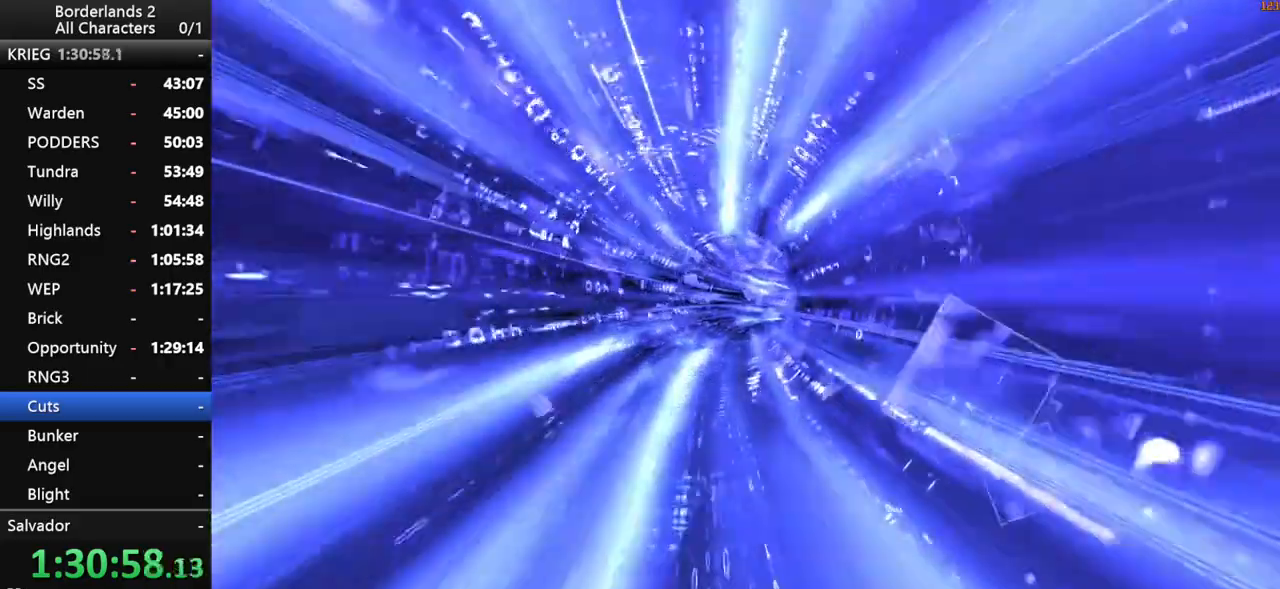
{"keys": [], "mouse": [], "mouse_move": "still", "events": []}
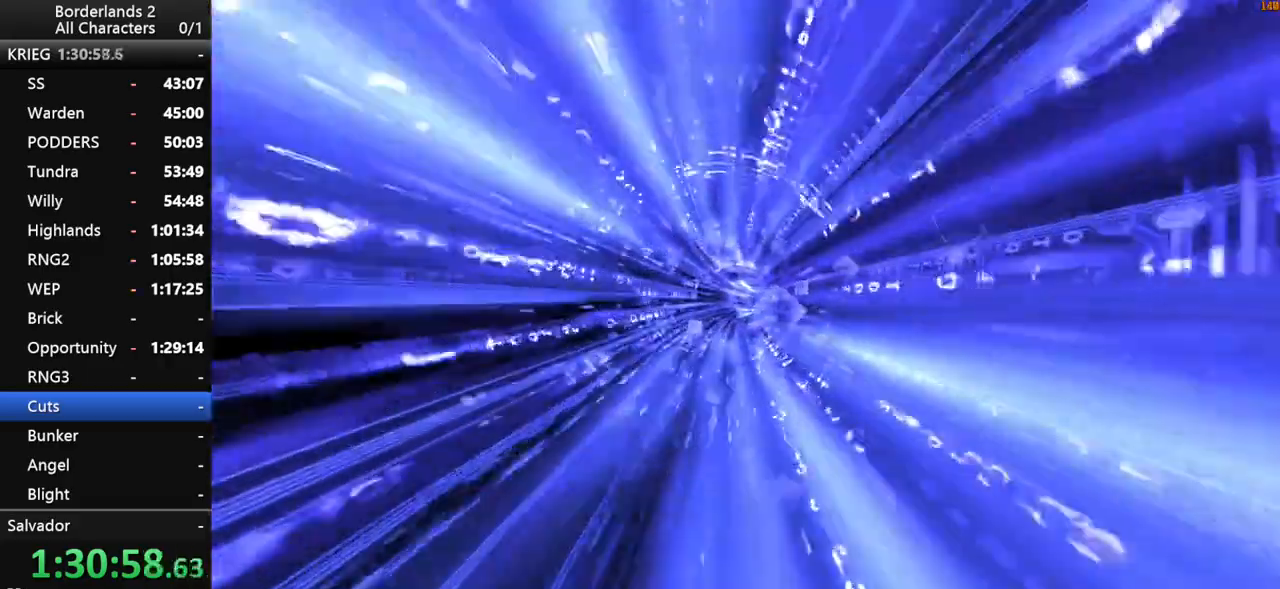
{"keys": [], "mouse": [], "mouse_move": "still", "events": []}
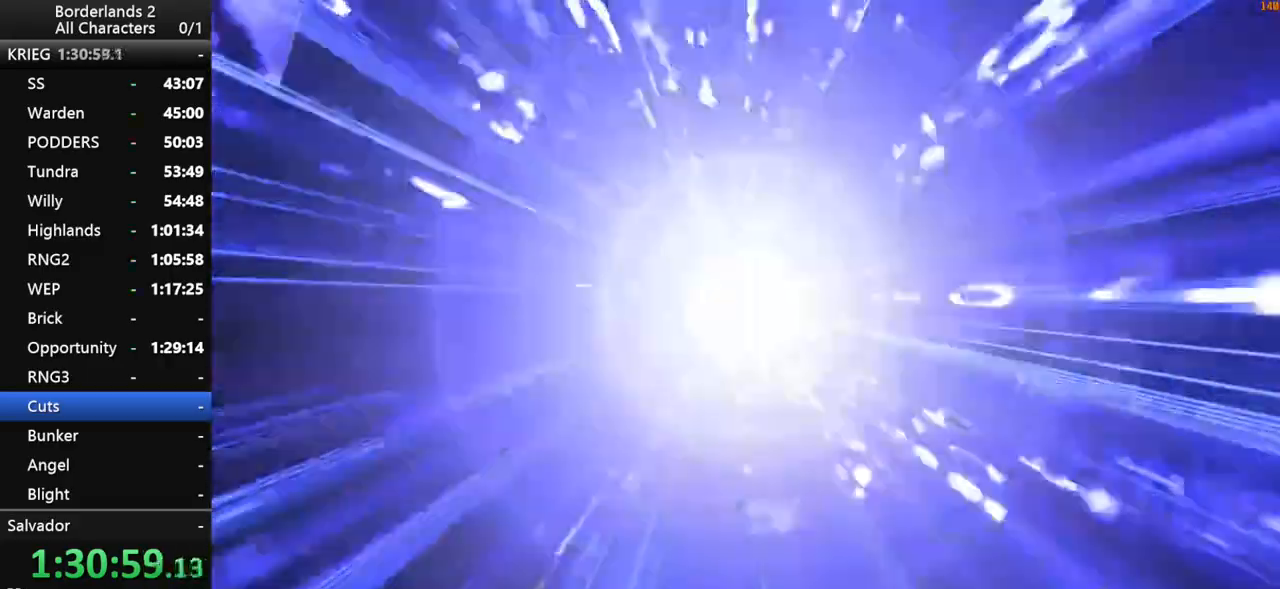
{"keys": ["shift", "w"], "mouse": [], "mouse_move": "still", "events": [[450, "w", "down"], [500, "shift", "down"]]}
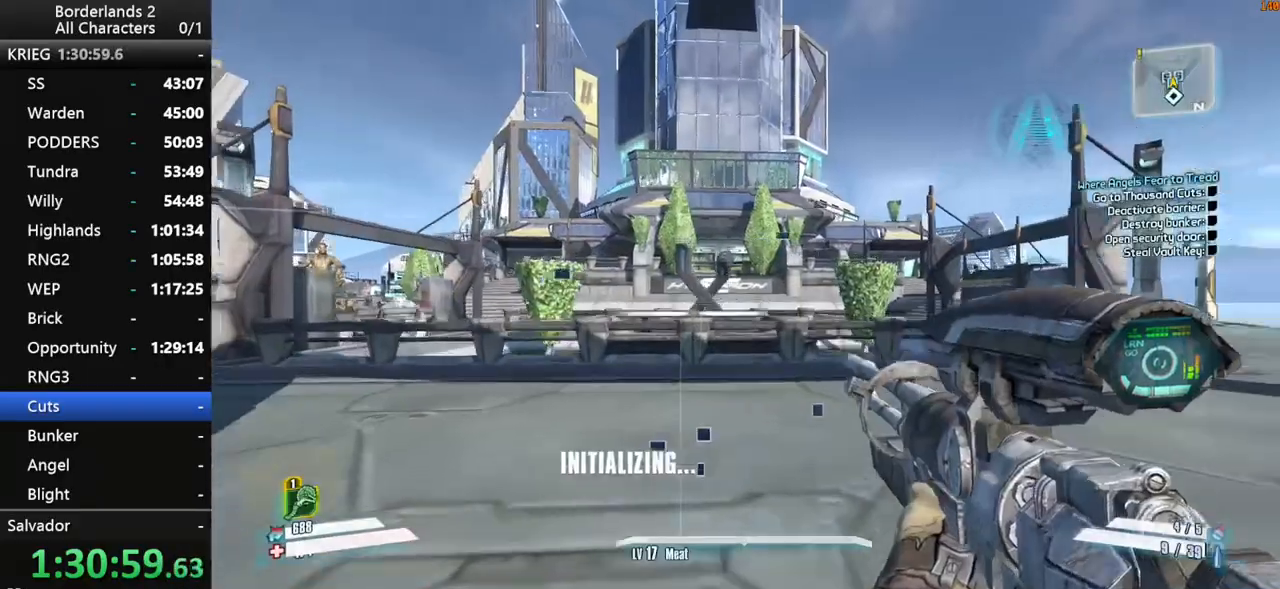
{"keys": ["shift", "w"], "mouse": [], "mouse_move": "right", "events": []}
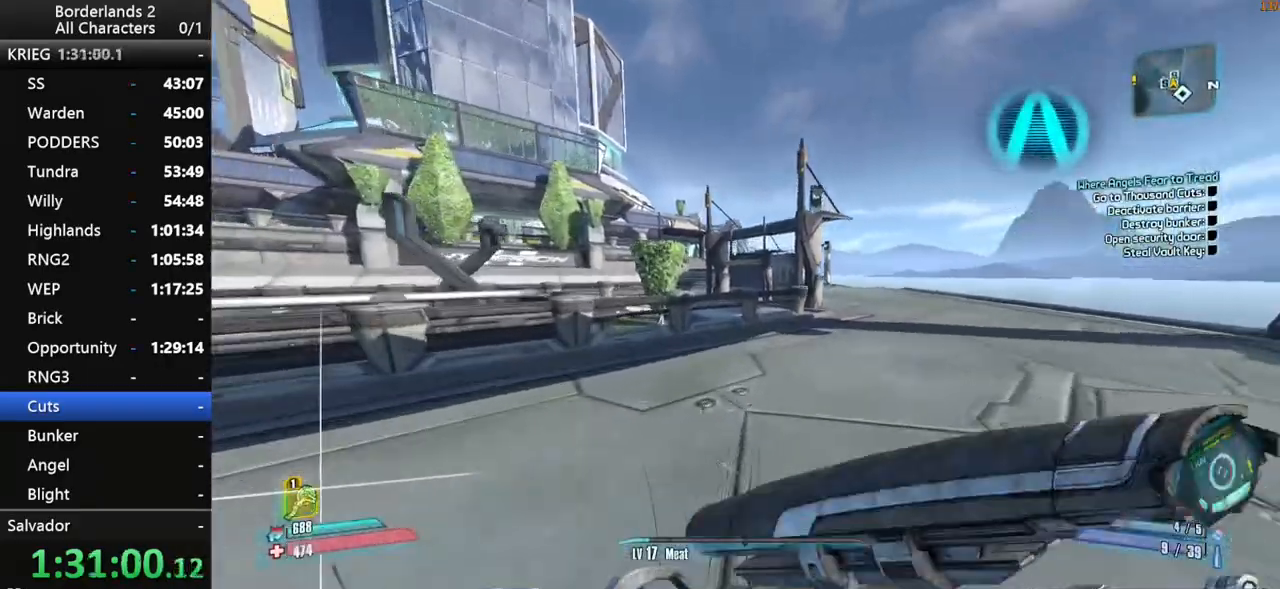
{"keys": ["shift", "w"], "mouse": [], "mouse_move": "still", "events": []}
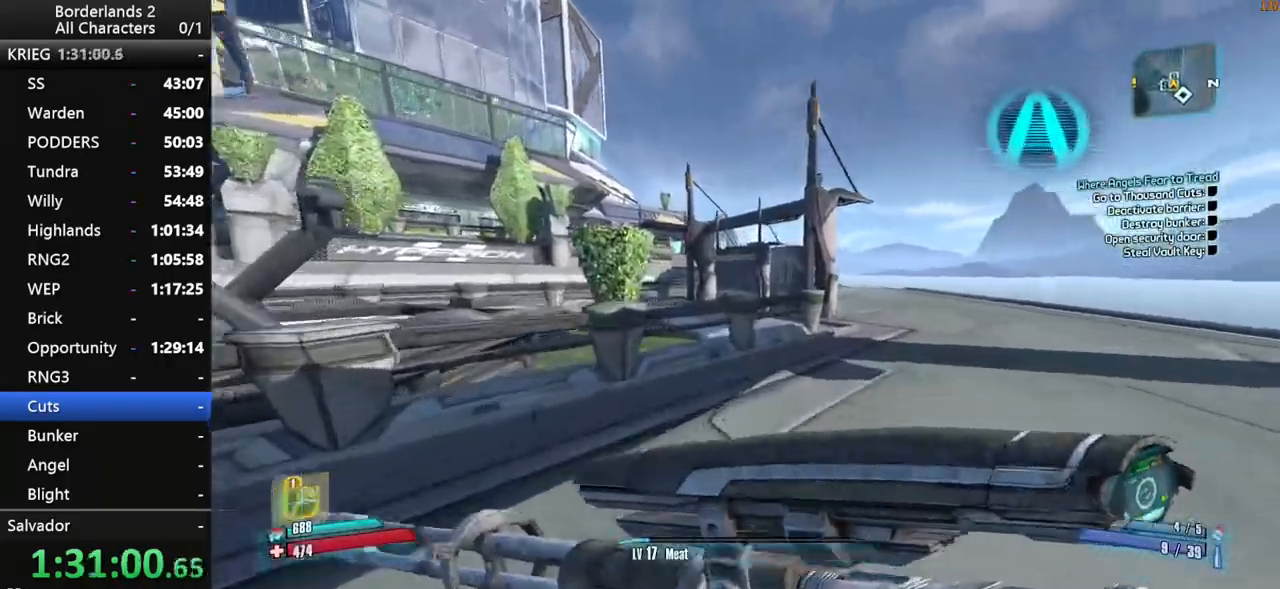
{"keys": ["d", "w"], "mouse": [], "mouse_move": "still", "events": [[34, "space", "down"], [134, "d", "down"], [167, "shift", "up"], [317, "space", "up"]]}
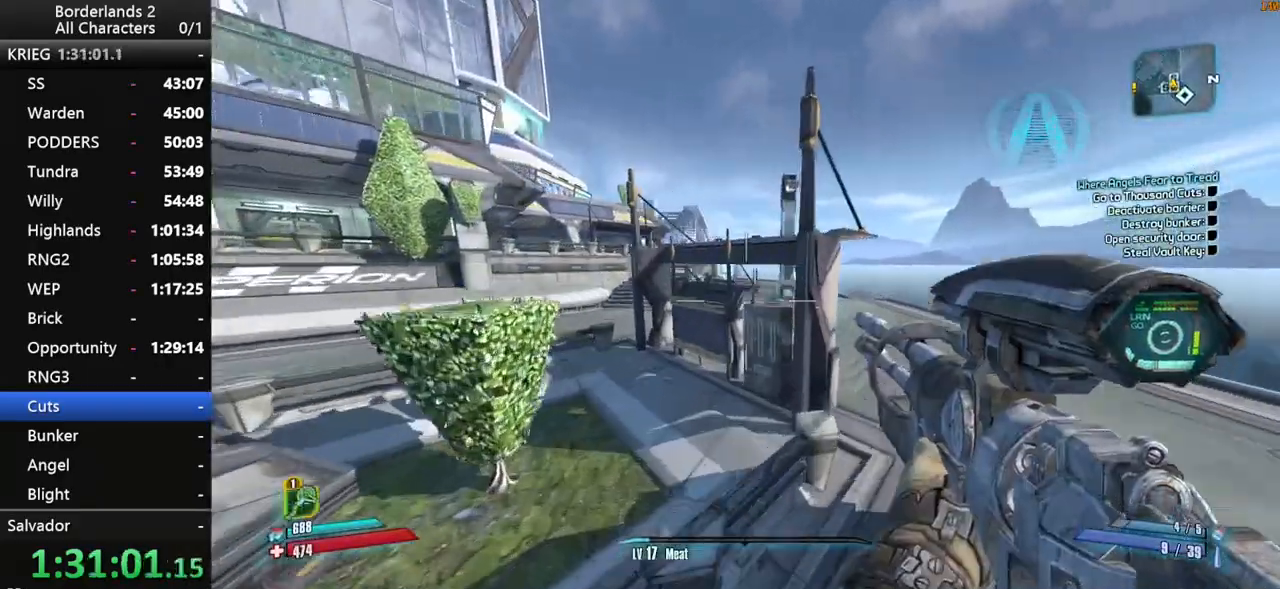
{"keys": [], "mouse": [], "mouse_move": "down", "events": [[334, "d", "up"], [384, "w", "up"]]}
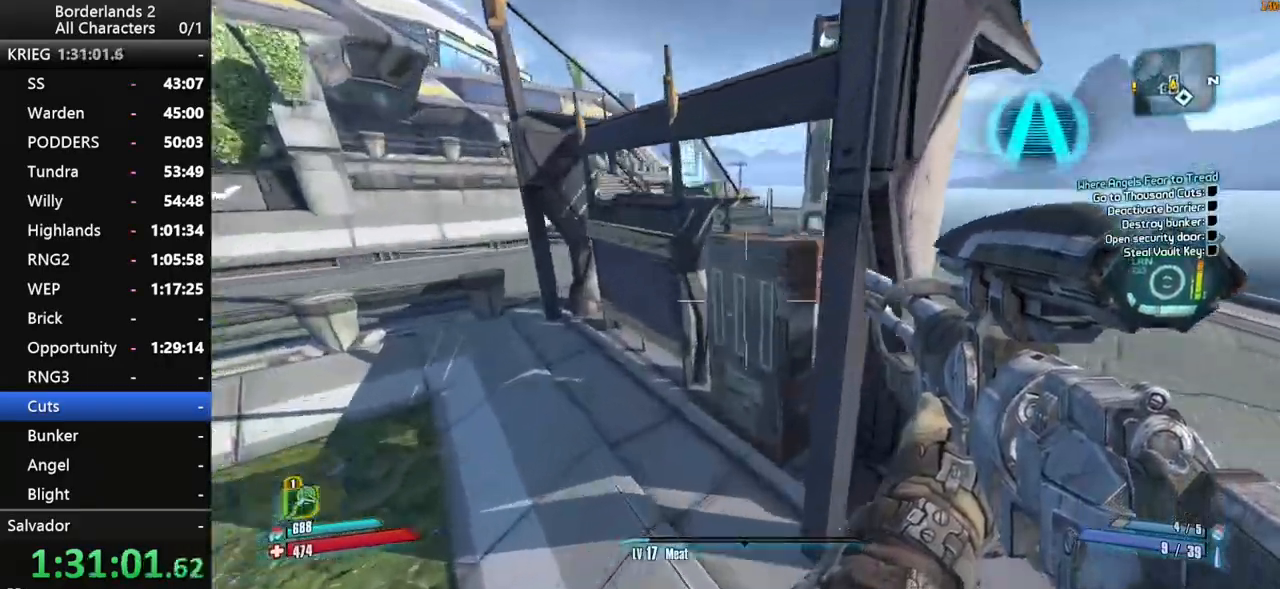
{"keys": [], "mouse": [], "mouse_move": "still", "events": [[200, "e", "down"], [250, "e", "up"]]}
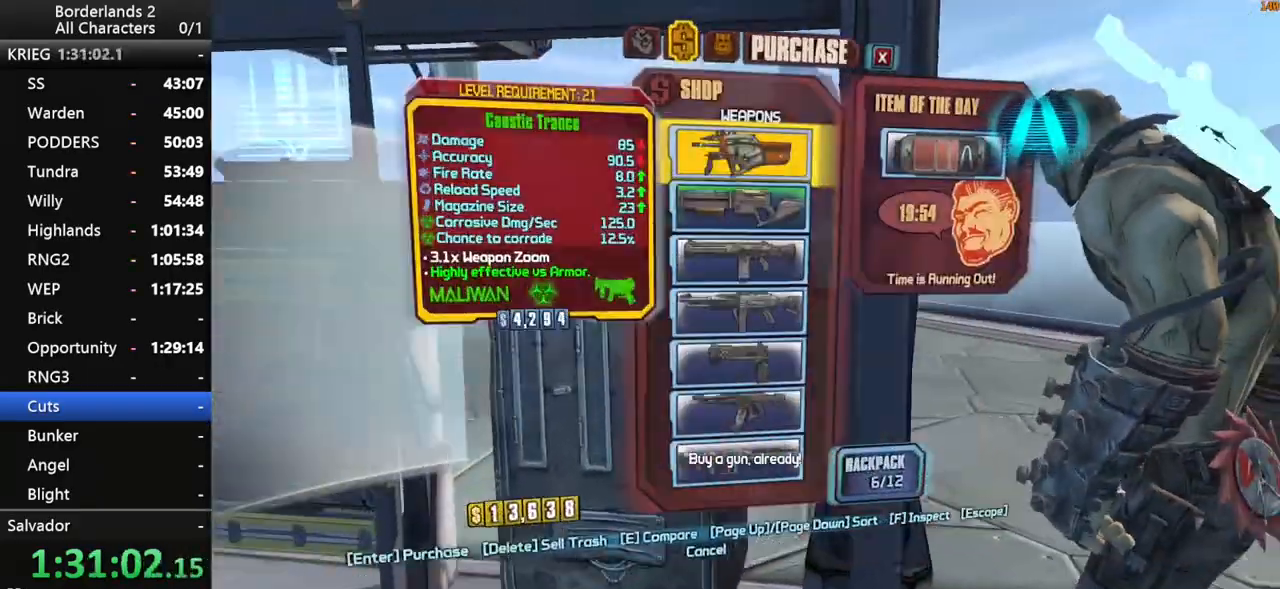
{"keys": [], "mouse": [], "mouse_move": "left", "events": []}
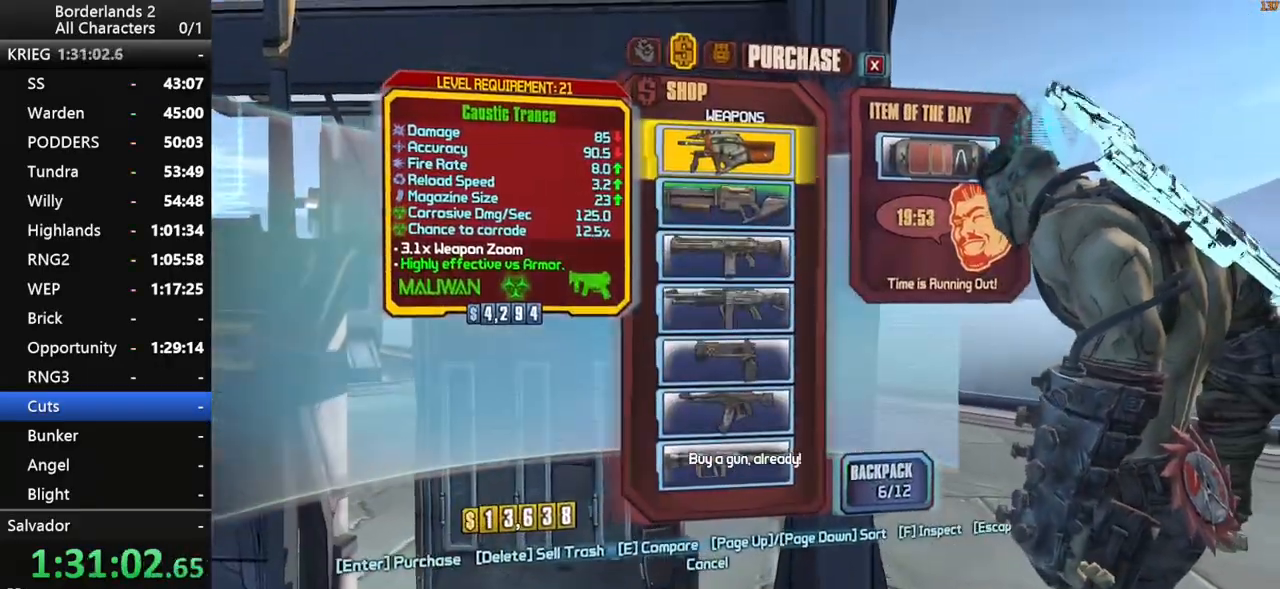
{"keys": [], "mouse": [], "mouse_move": "still", "events": [[284, "escape", "down"], [334, "escape", "up"]]}
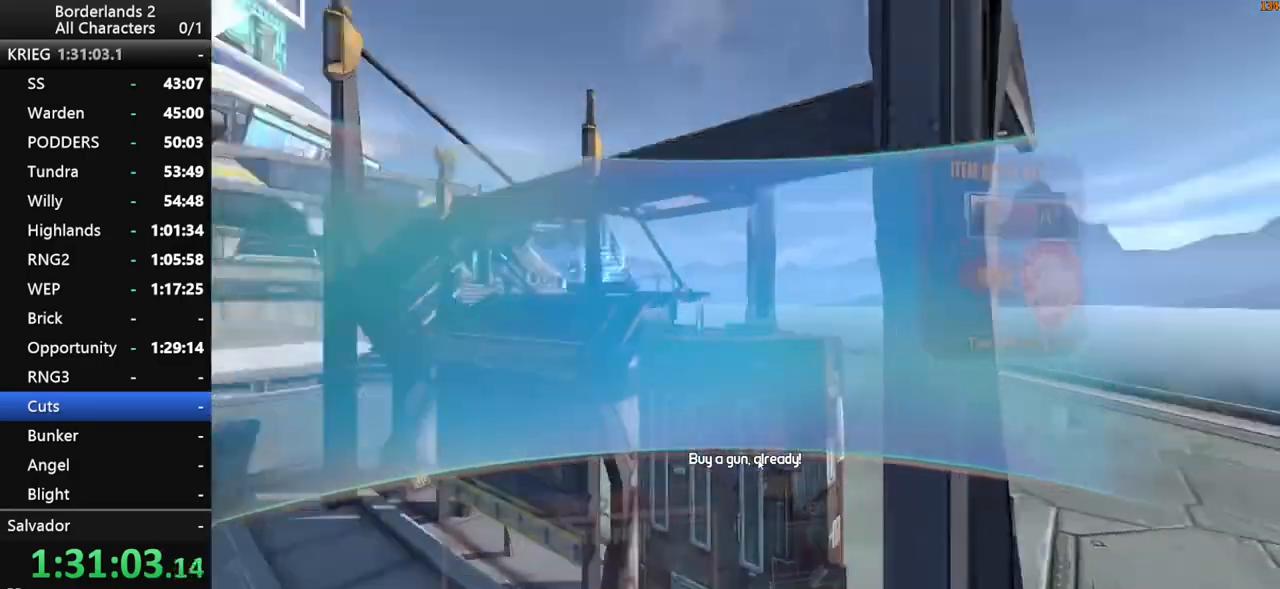
{"keys": ["end", "space", "up"], "mouse": [], "mouse_move": "still", "events": [[67, "escape", "down"], [167, "escape", "up"], [350, "space", "down"], [400, "end", "down"], [400, "space", "up"], [484, "space", "down"], [484, "up", "down"]]}